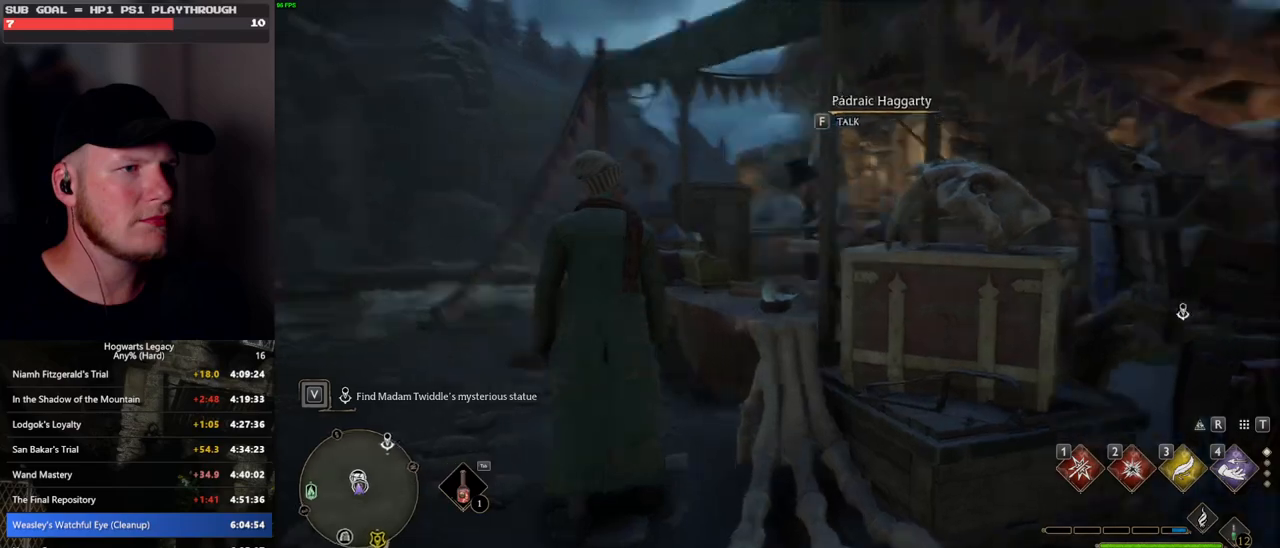
Gameplay with keyboard and mouse; each line is a JSON object with the keys and mouse buttons held at the frame after it. "events" lists presses ("down") and releases ("up") of ".", "/", "0", "1", "2", "3", "4", "5", "6", "7", "8", "9", "a", "alt_l", "alt_r", "b", "backslash", "backspace", "c", "caps_lock", "comma", "ctrl_l", "ctrl_r", "d", "e", "equals", "escape", "f", "f1", "f10", "f11", "f12", "f2", "f3", "f4", "f5", "f6", "f7", "f8", "f9", "g", "h", "i", "j", "k", "l", "lbracket", "m", "minus", "n", "o", "p", "q", "quote", "r", "rbracket", "return", "s", "semicolon", "shift_l", "shift_r", "space", "super", "t", "tab", "tilde", "u", "v", "w", "x", "y", "z", "mouse_left", "mouse_wheel", "mouse_right", "mouse_mb4" and "mouse_mb5" between this image and that frame as [ms after this image, input, new state], when the widget could be followed in between. "mouse_left", "mouse_wheel", "mouse_right", "mouse_mb4", "mouse_mb5" = the "left", "wheel", "right", "mb4", "mb5" buttons of the "mouse" list. No other keys are recorded. "wheel" means that the mouse wheel is clicked or scrolled. Mouse movement is not recorded.
{"keys": [], "mouse": [], "events": [[100, "f", "down"], [233, "f", "up"]]}
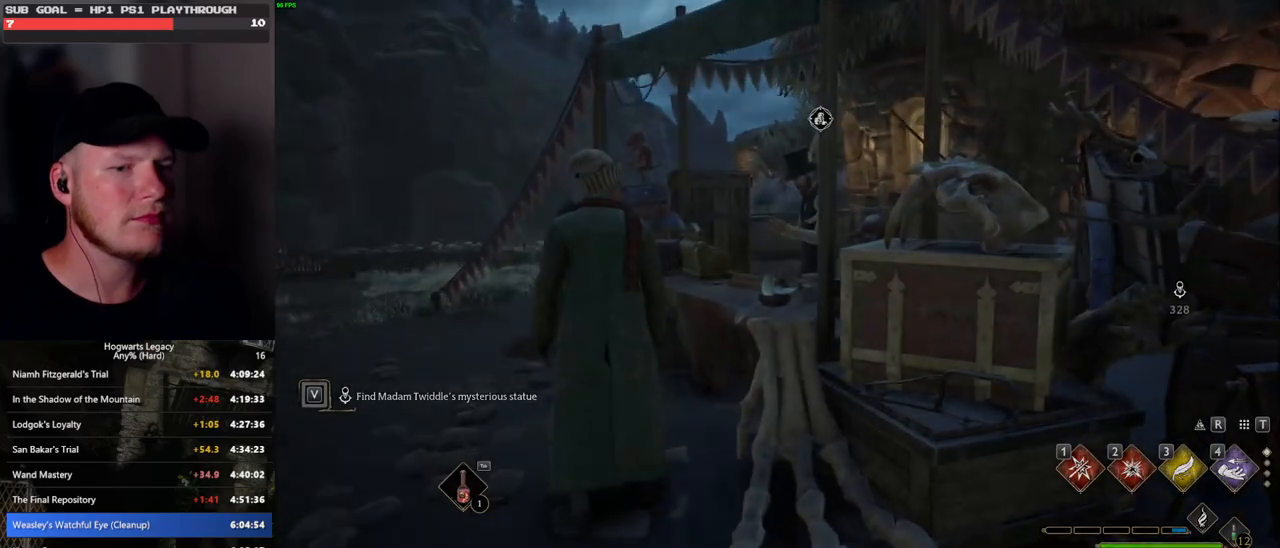
{"keys": [], "mouse": ["wheel"], "events": [[500, "mouse_wheel", "down"]]}
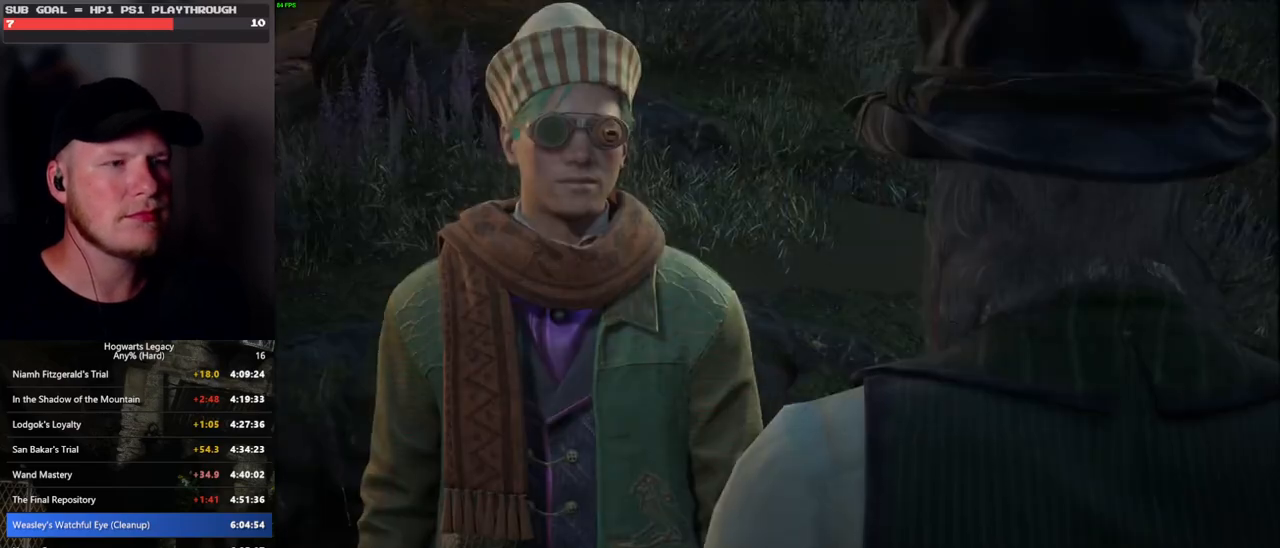
{"keys": [], "mouse": ["wheel"], "events": [[17, "mouse_wheel", "up"], [17, "q", "down"], [17, "space", "down"], [33, "mouse_wheel", "down"], [83, "mouse_wheel", "up"], [83, "q", "up"], [83, "space", "up"], [200, "q", "down"], [200, "space", "down"], [250, "q", "up"], [250, "space", "up"], [350, "q", "down"], [367, "space", "down"], [383, "mouse_wheel", "down"], [417, "q", "up"], [417, "space", "up"]]}
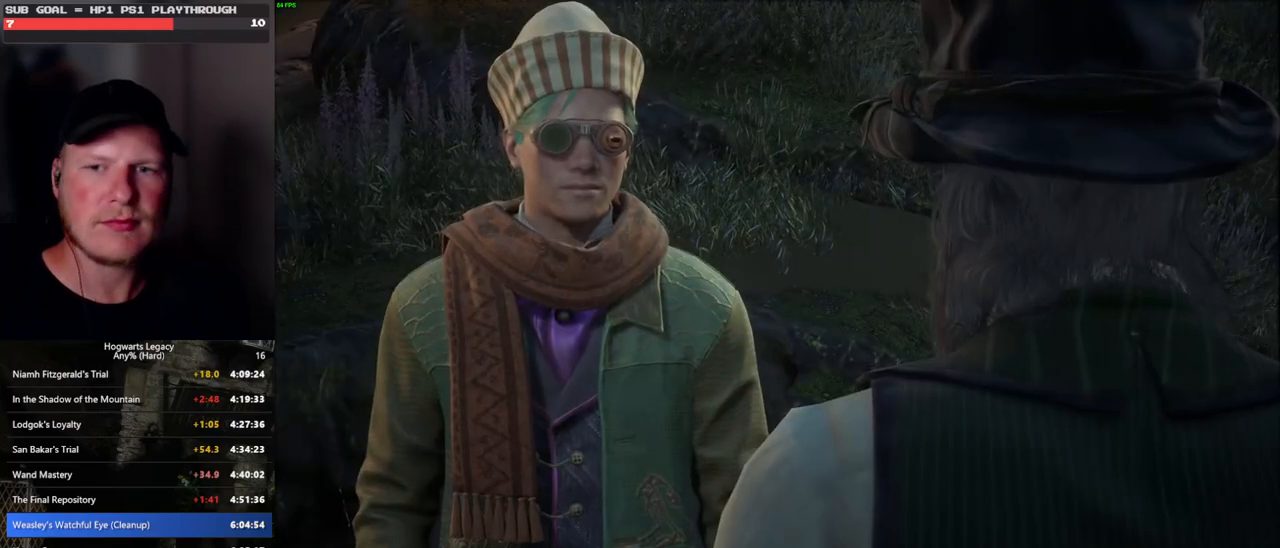
{"keys": ["q", "space"], "mouse": [], "events": [[17, "mouse_wheel", "up"], [17, "q", "down"], [33, "space", "down"], [50, "q", "up"], [67, "space", "up"], [167, "q", "down"], [167, "space", "down"], [217, "q", "up"], [217, "space", "up"], [267, "mouse_wheel", "down"], [317, "mouse_wheel", "up"], [333, "q", "down"], [350, "space", "down"], [367, "q", "up"], [383, "mouse_wheel", "down"], [383, "space", "up"], [400, "mouse_wheel", "up"], [500, "q", "down"], [500, "space", "down"]]}
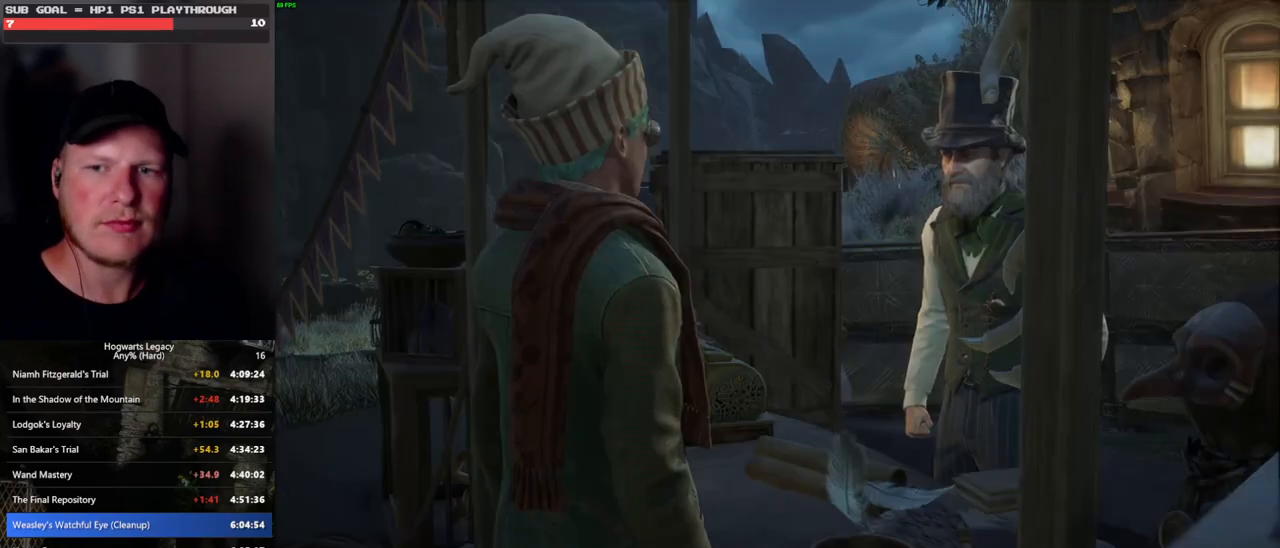
{"keys": ["q", "space"], "mouse": [], "events": [[33, "q", "up"], [50, "space", "up"], [133, "q", "down"], [167, "space", "down"], [183, "mouse_wheel", "down"], [200, "mouse_wheel", "up"], [200, "q", "up"], [200, "space", "up"], [300, "q", "down"], [317, "space", "down"], [350, "q", "up"], [367, "space", "up"], [467, "q", "down"], [483, "space", "down"]]}
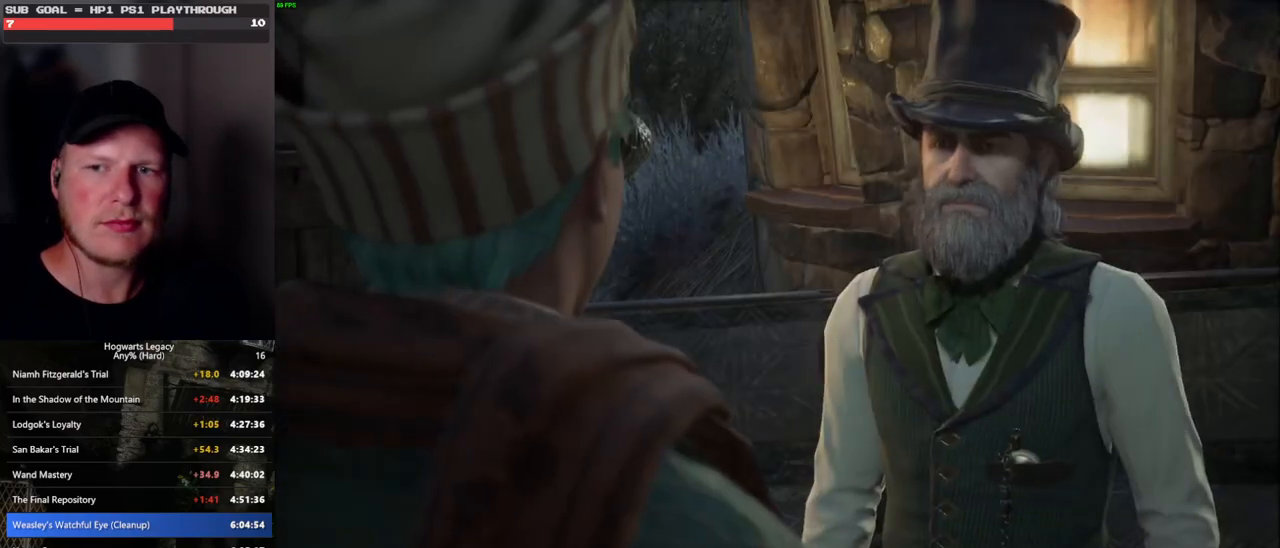
{"keys": ["q"], "mouse": [], "events": [[17, "q", "up"], [17, "space", "up"], [217, "mouse_wheel", "down"], [383, "mouse_wheel", "up"], [467, "q", "down"]]}
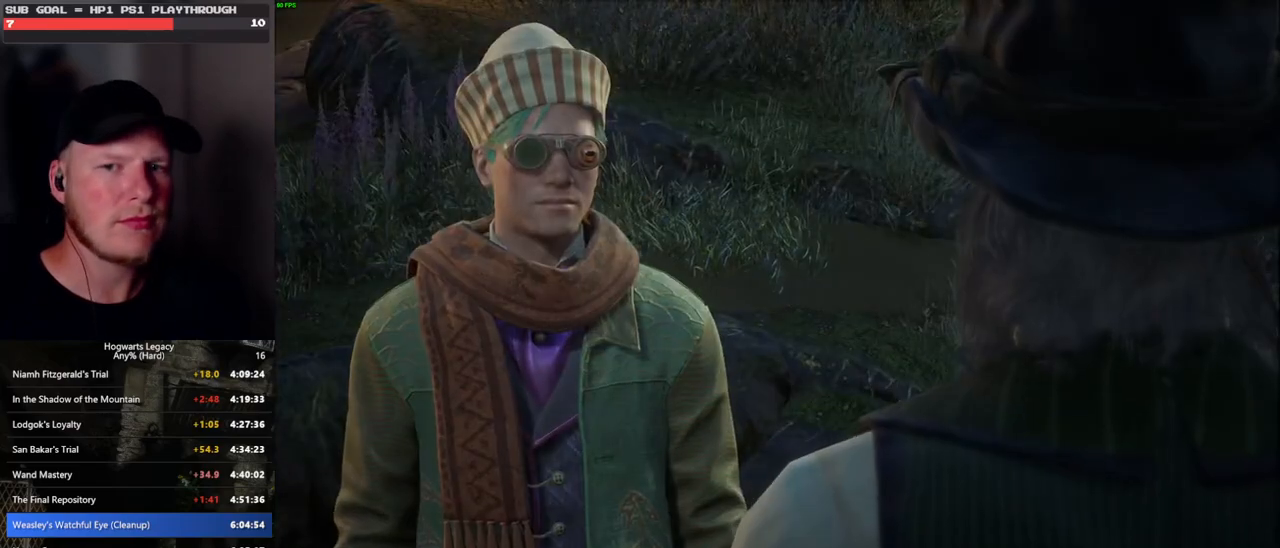
{"keys": ["q", "space"], "mouse": ["wheel"], "events": [[17, "q", "up"], [83, "mouse_wheel", "down"], [133, "q", "down"], [150, "mouse_wheel", "up"], [150, "space", "down"], [183, "q", "up"], [183, "space", "up"], [317, "space", "down"], [350, "space", "up"], [450, "q", "down"], [467, "space", "down"], [500, "mouse_wheel", "down"]]}
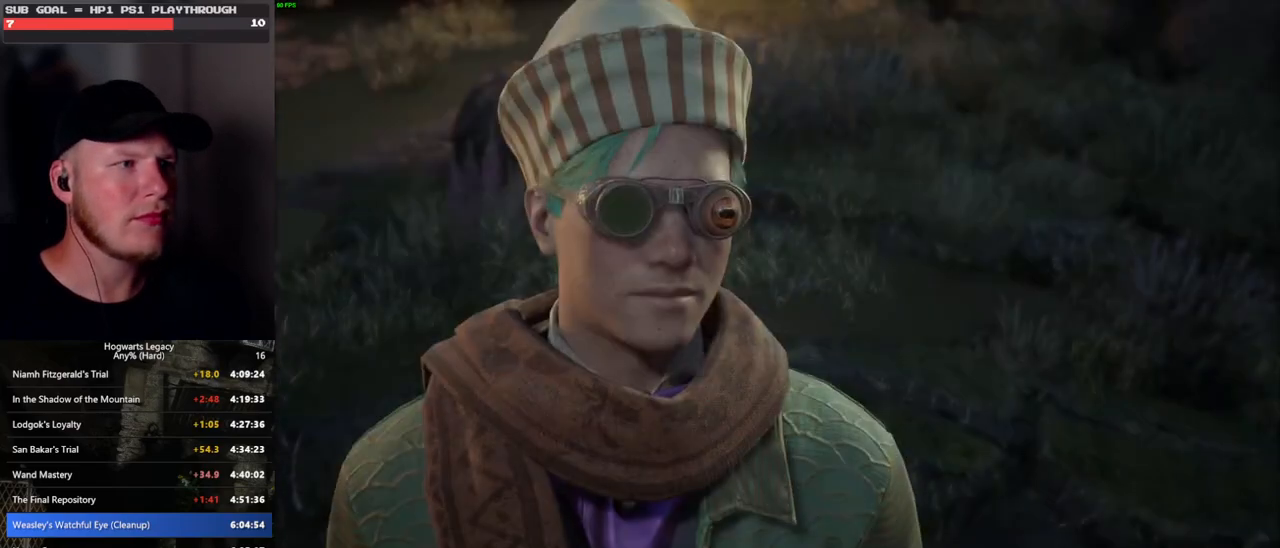
{"keys": ["space"], "mouse": [], "events": [[33, "mouse_wheel", "up"], [33, "q", "up"], [33, "space", "up"], [150, "q", "down"], [167, "space", "down"], [200, "space", "up"], [217, "q", "up"], [300, "mouse_wheel", "down"], [500, "mouse_wheel", "up"], [500, "space", "down"]]}
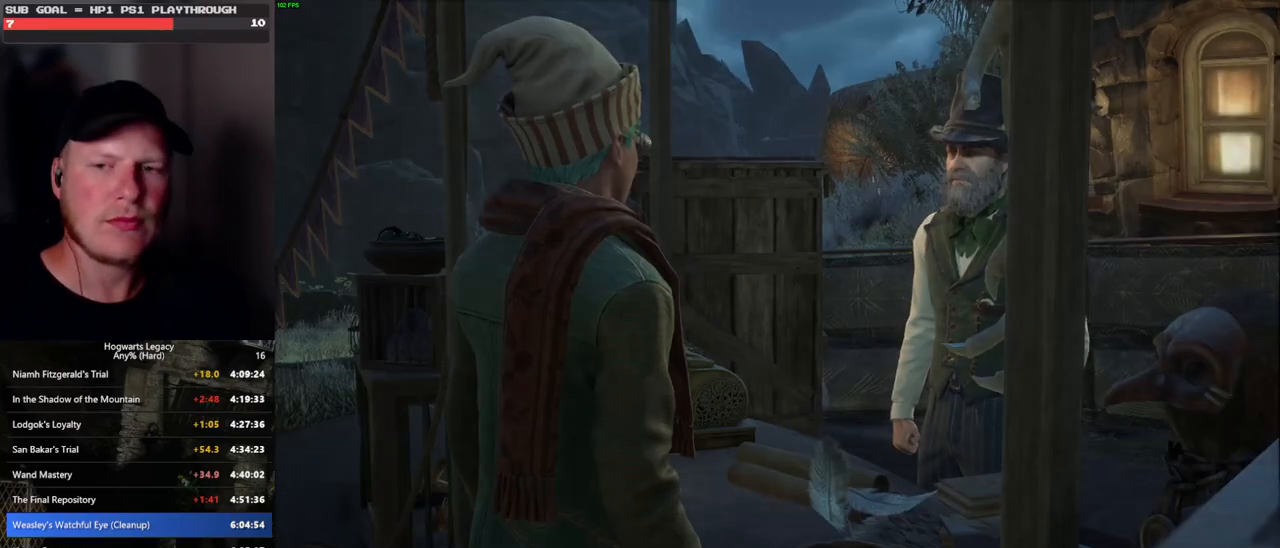
{"keys": ["q", "space"], "mouse": [], "events": [[33, "space", "up"], [133, "mouse_wheel", "down"], [150, "mouse_wheel", "up"], [150, "q", "down"], [167, "mouse_wheel", "down"], [167, "space", "down"], [200, "mouse_wheel", "up"], [200, "q", "up"], [200, "space", "up"], [217, "mouse_wheel", "down"], [300, "mouse_wheel", "up"], [300, "q", "down"], [317, "space", "down"], [367, "q", "up"], [367, "space", "up"], [467, "mouse_wheel", "down"], [467, "q", "down"], [483, "mouse_wheel", "up"], [483, "space", "down"]]}
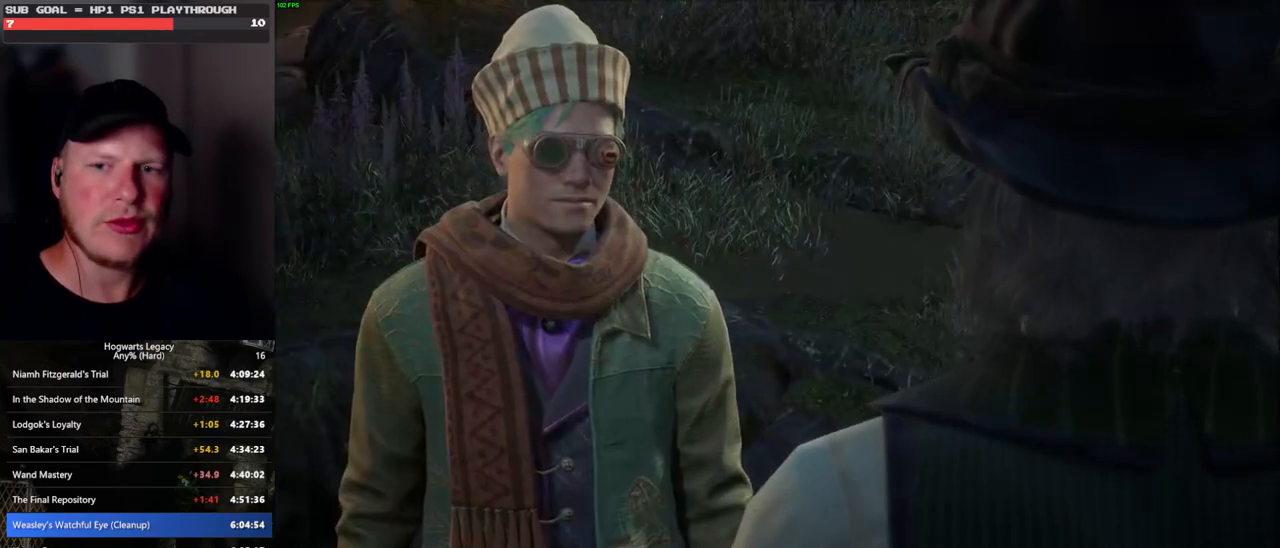
{"keys": [], "mouse": [], "events": [[17, "mouse_wheel", "down"], [33, "mouse_wheel", "up"], [33, "q", "up"], [33, "space", "up"], [133, "q", "down"], [167, "space", "down"], [200, "q", "up"], [200, "space", "up"], [300, "mouse_wheel", "down"], [317, "mouse_wheel", "up"], [317, "q", "down"], [317, "space", "down"], [333, "mouse_wheel", "down"], [367, "mouse_wheel", "up"], [367, "q", "up"], [367, "space", "up"]]}
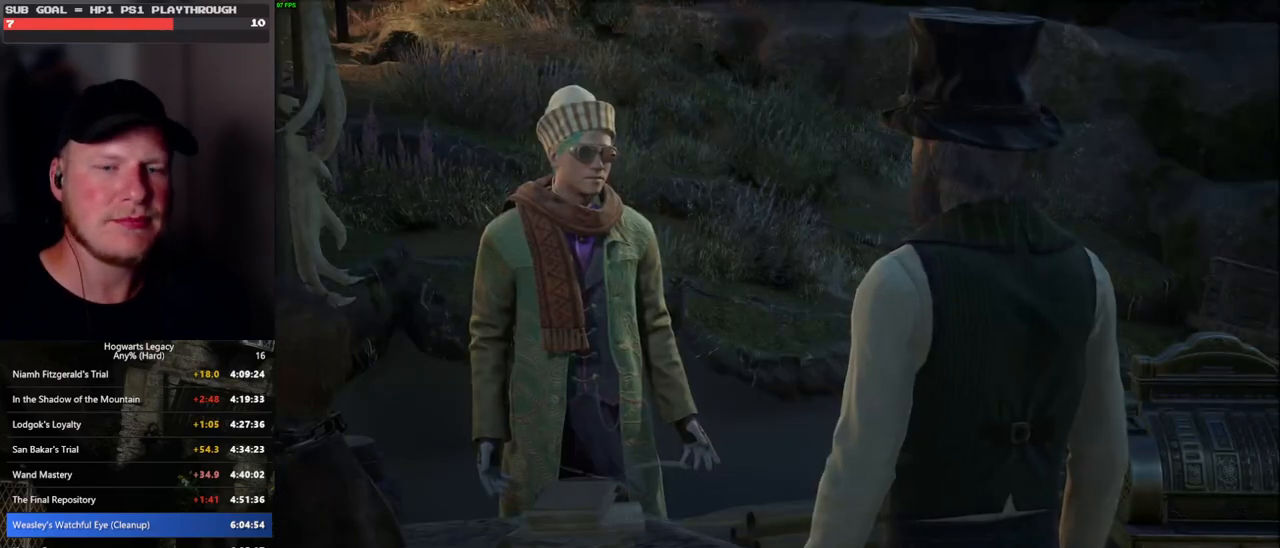
{"keys": ["space"], "mouse": [], "events": [[83, "mouse_wheel", "down"], [317, "mouse_wheel", "up"], [317, "q", "down"], [333, "space", "down"], [383, "q", "up"], [383, "space", "up"], [417, "mouse_wheel", "down"], [500, "mouse_wheel", "up"], [500, "space", "down"]]}
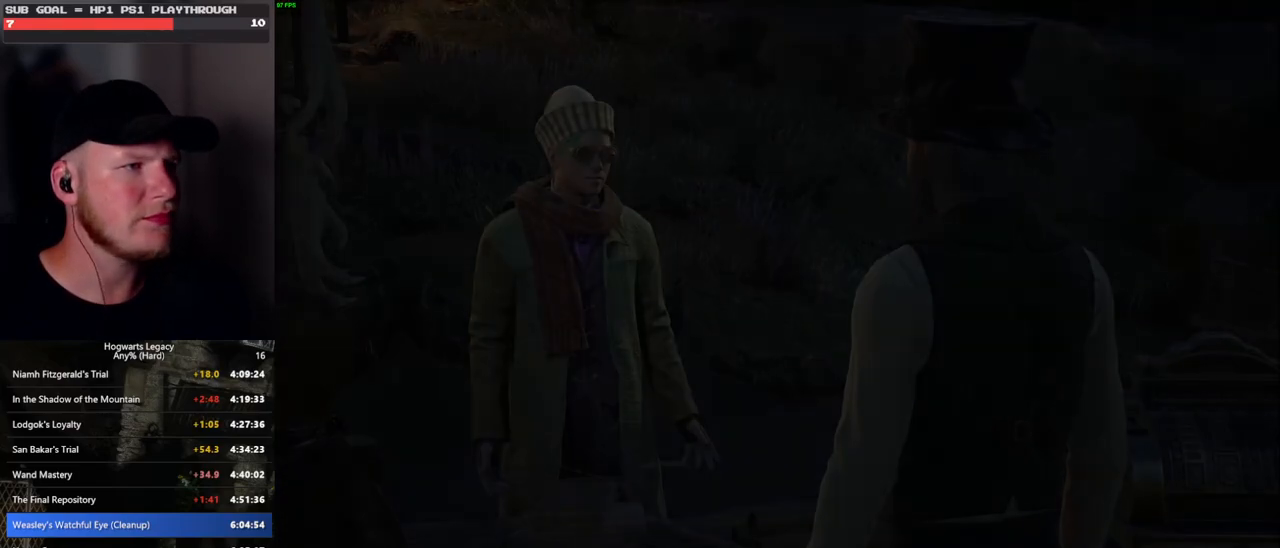
{"keys": [], "mouse": [], "events": [[33, "space", "up"]]}
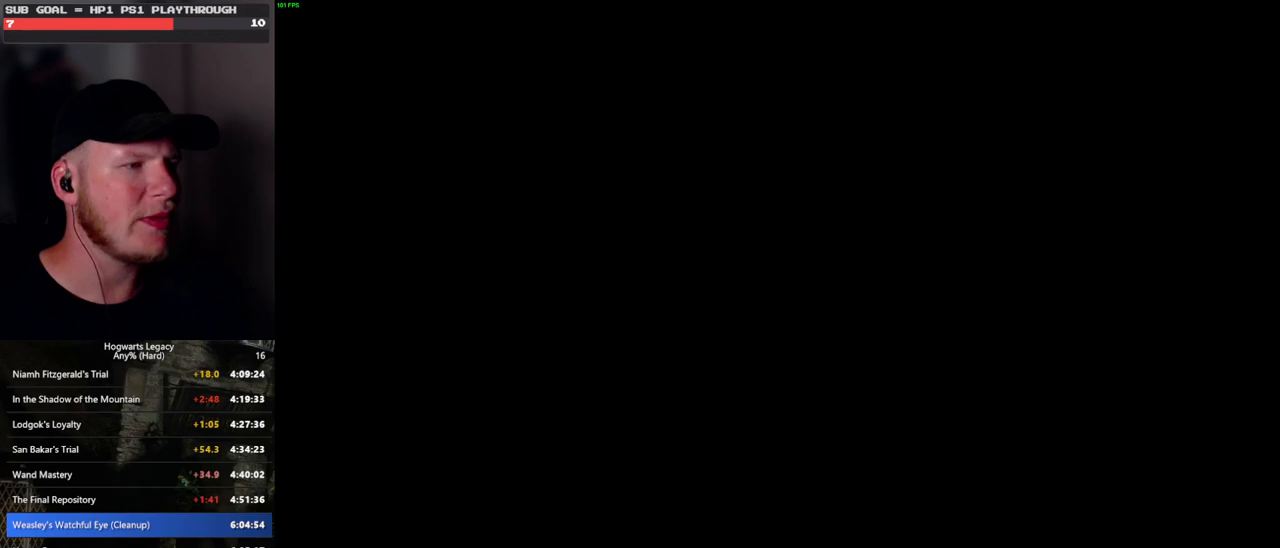
{"keys": [], "mouse": [], "events": []}
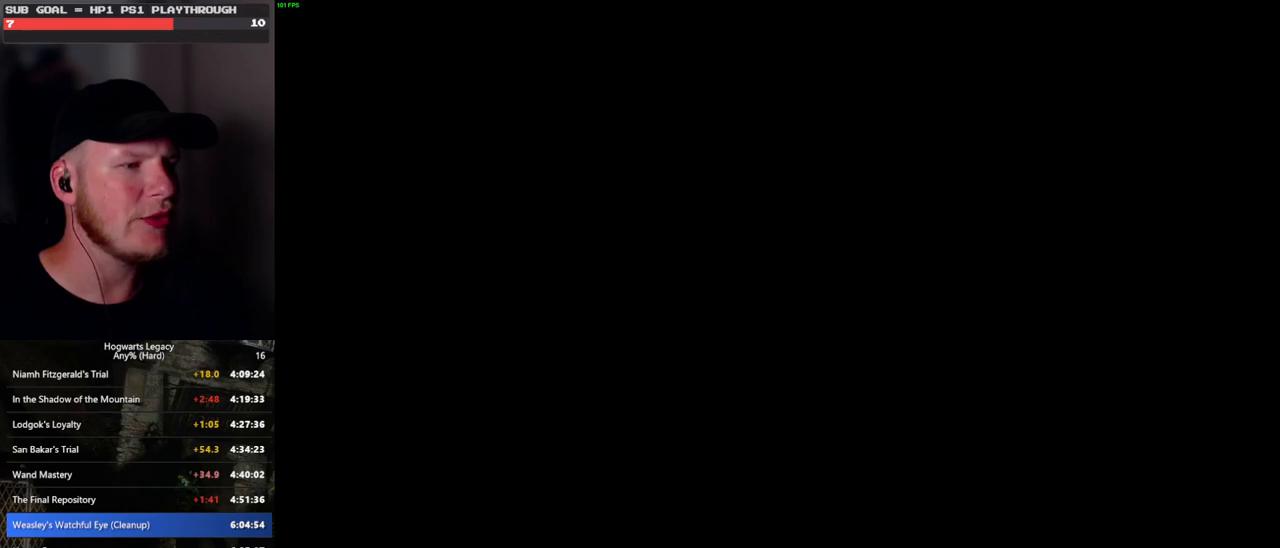
{"keys": [], "mouse": [], "events": []}
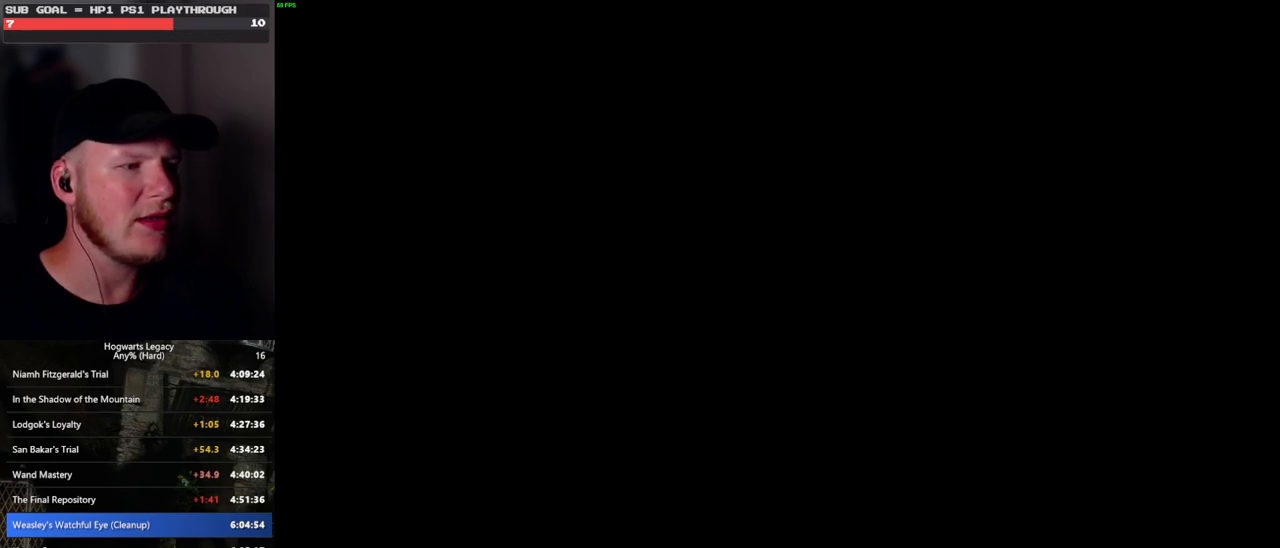
{"keys": [], "mouse": [], "events": []}
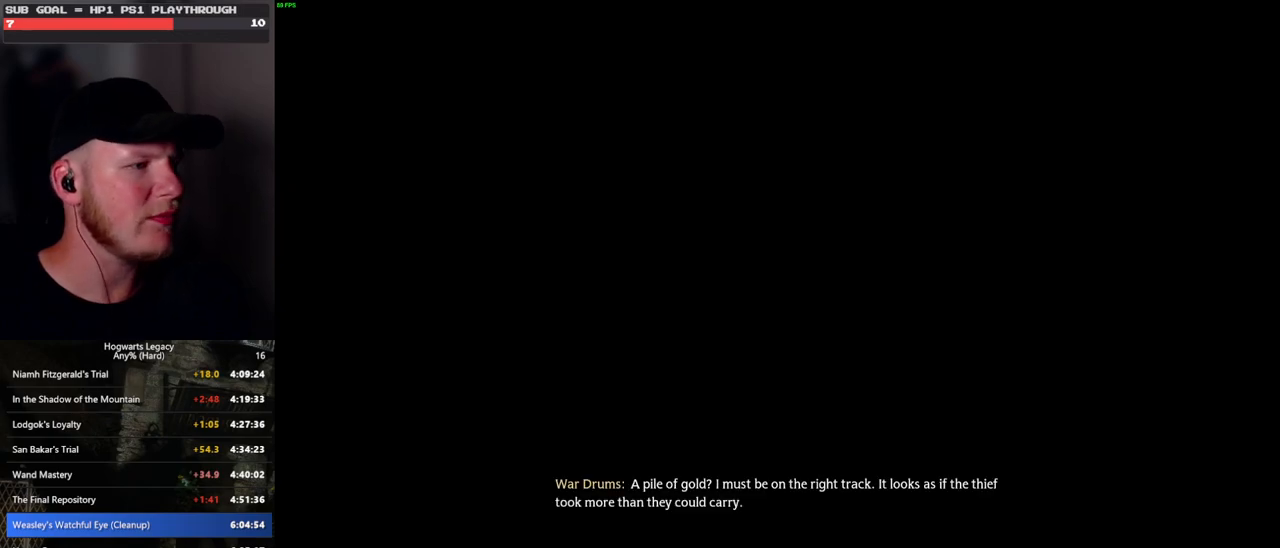
{"keys": [], "mouse": [], "events": []}
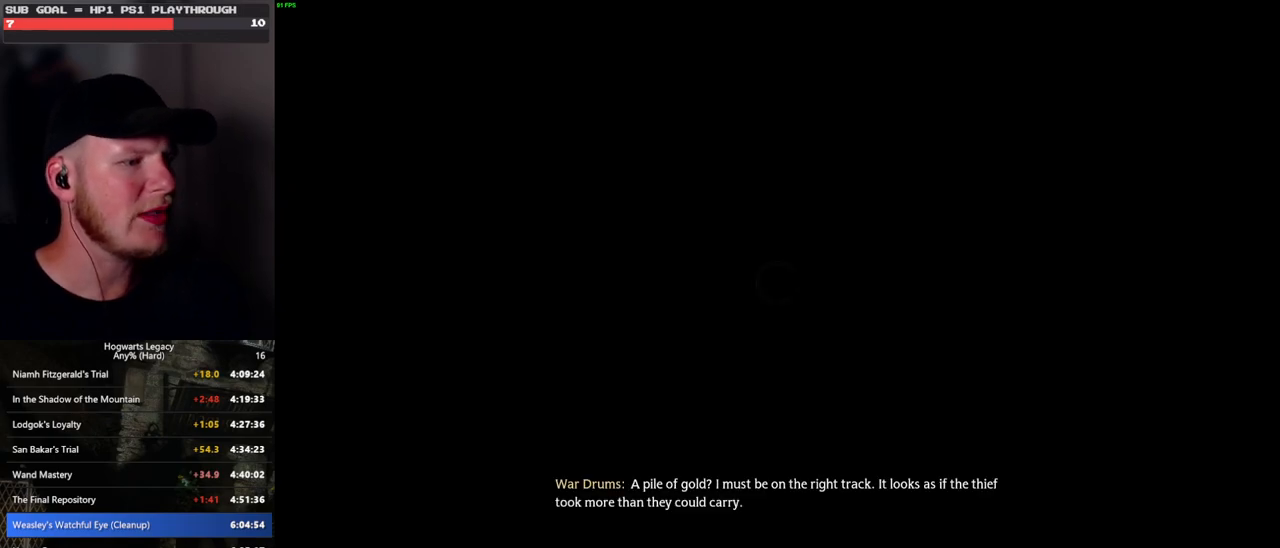
{"keys": [], "mouse": [], "events": [[300, "escape", "down"], [400, "escape", "up"]]}
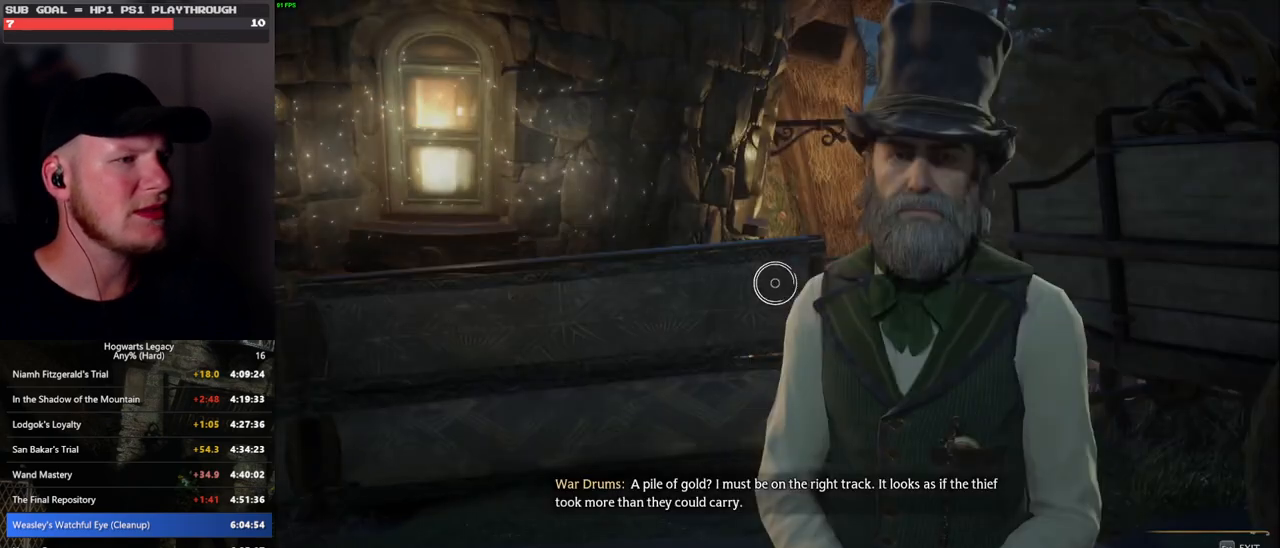
{"keys": [], "mouse": [], "events": [[217, "escape", "down"], [283, "escape", "up"]]}
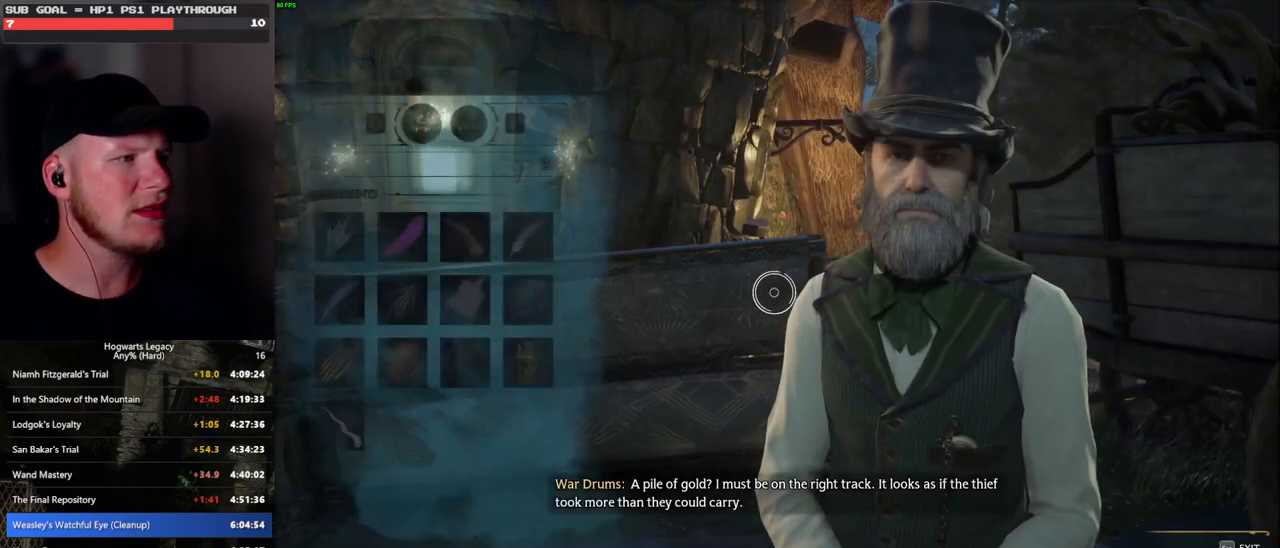
{"keys": [], "mouse": [], "events": [[67, "escape", "down"], [150, "escape", "up"], [400, "escape", "down"], [483, "escape", "up"]]}
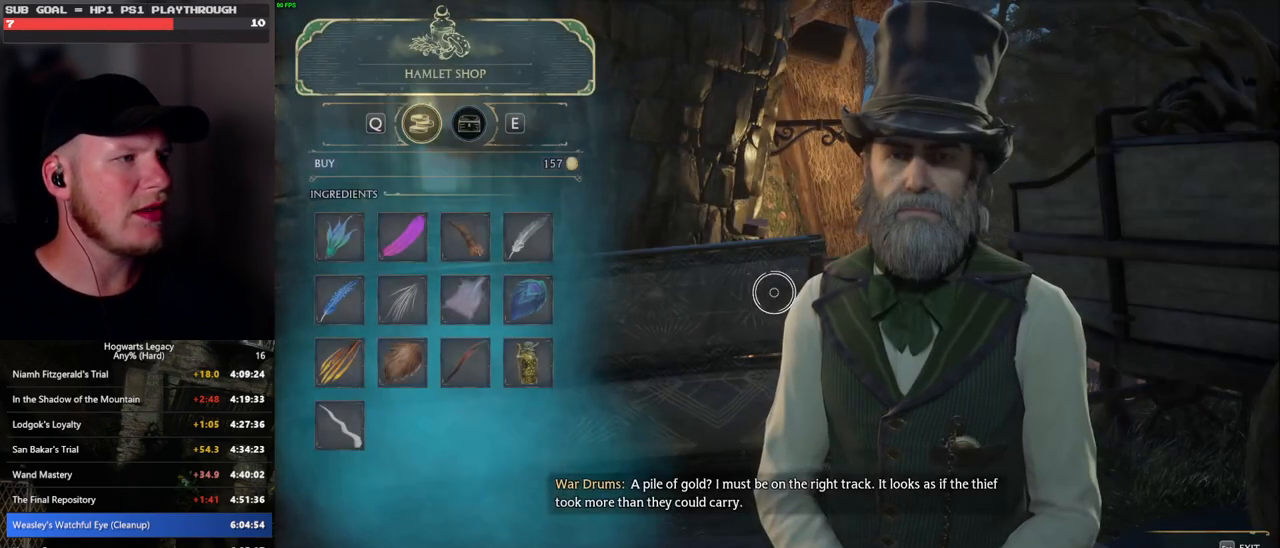
{"keys": [], "mouse": [], "events": [[83, "escape", "down"], [133, "escape", "up"], [317, "escape", "down"], [383, "escape", "up"]]}
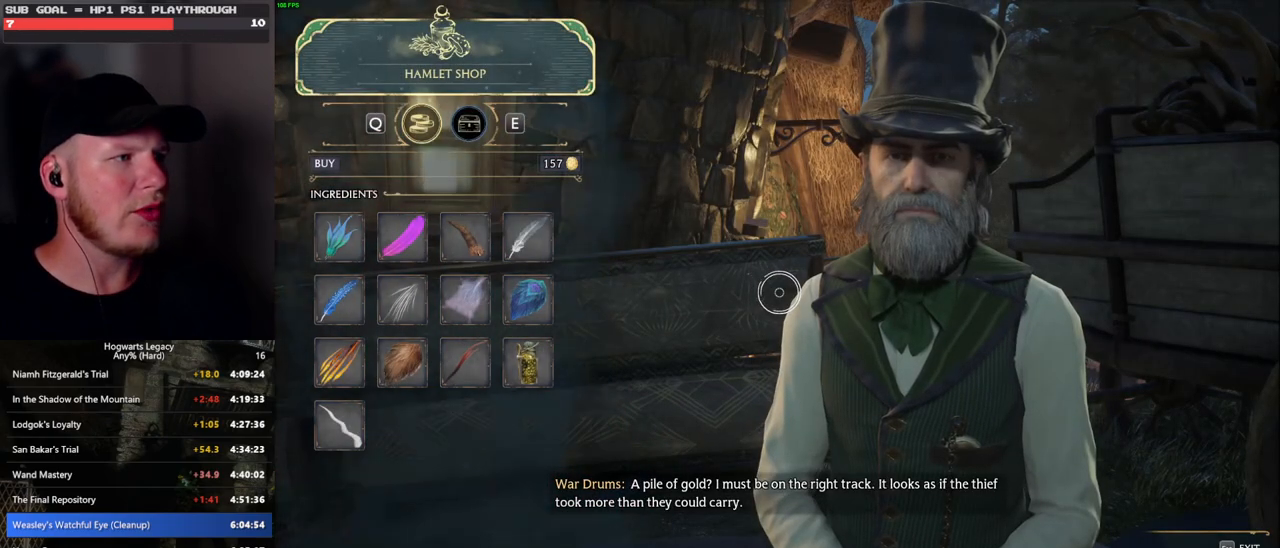
{"keys": [], "mouse": [], "events": [[117, "escape", "down"], [200, "escape", "up"]]}
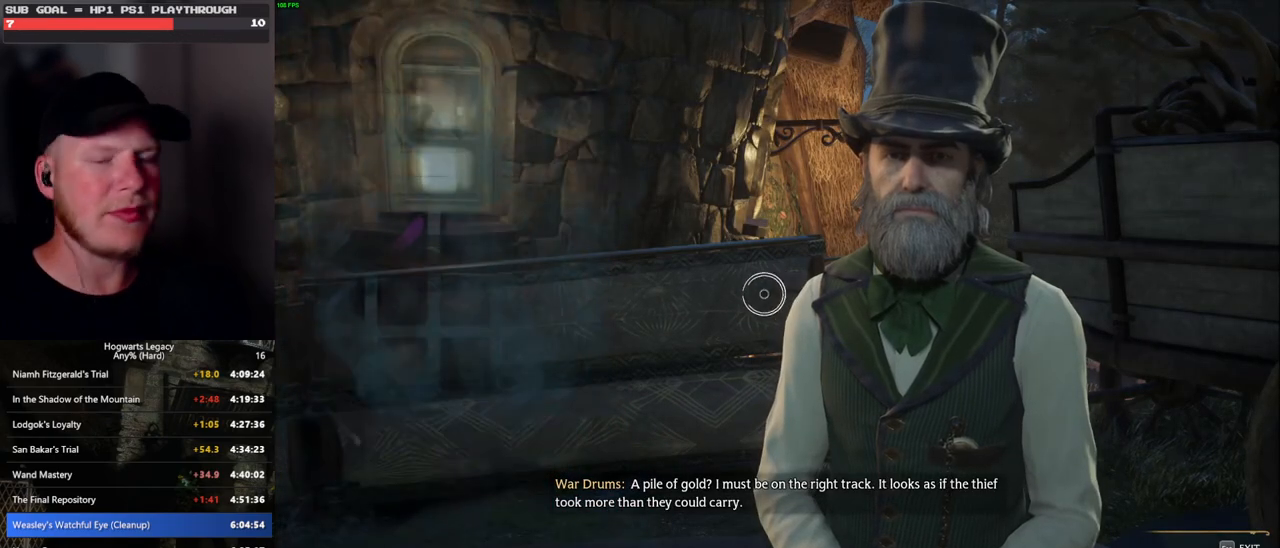
{"keys": [], "mouse": [], "events": []}
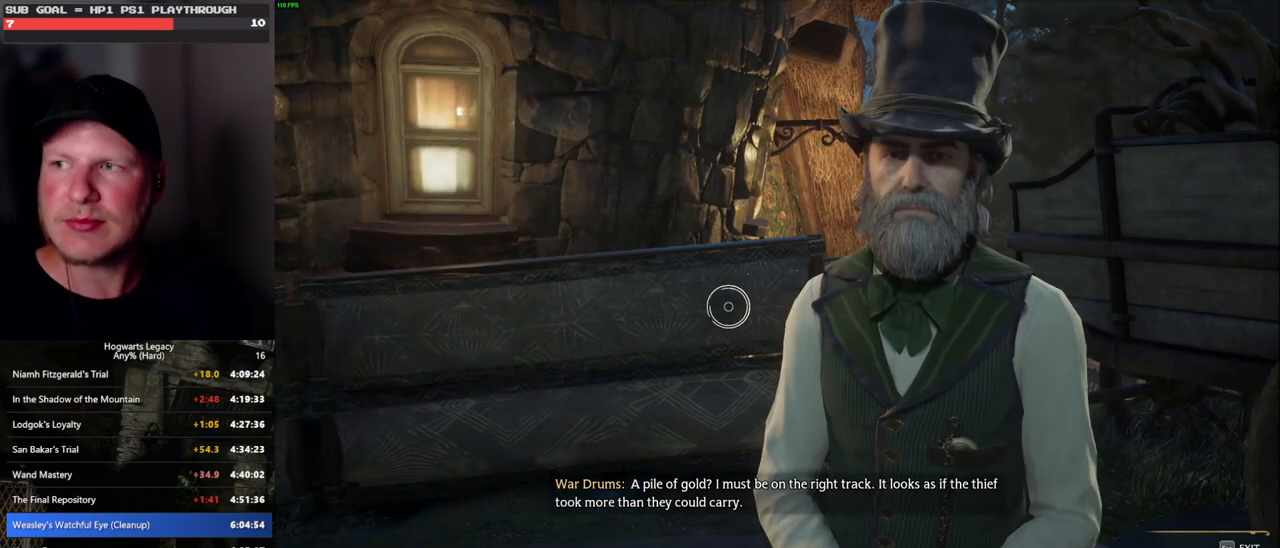
{"keys": [], "mouse": [], "events": []}
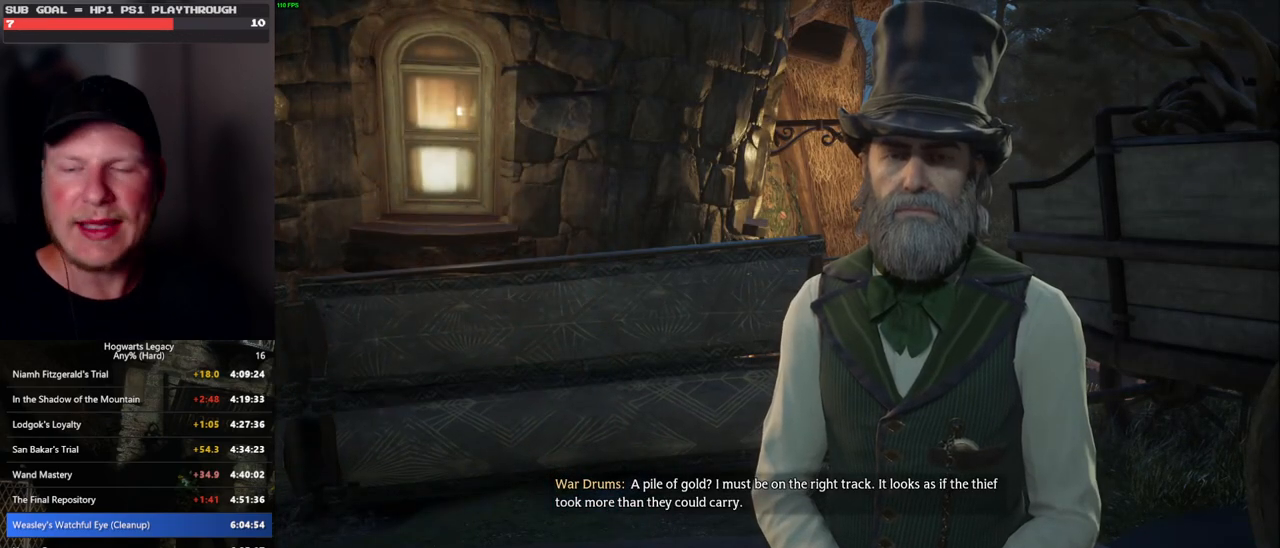
{"keys": [], "mouse": [], "events": []}
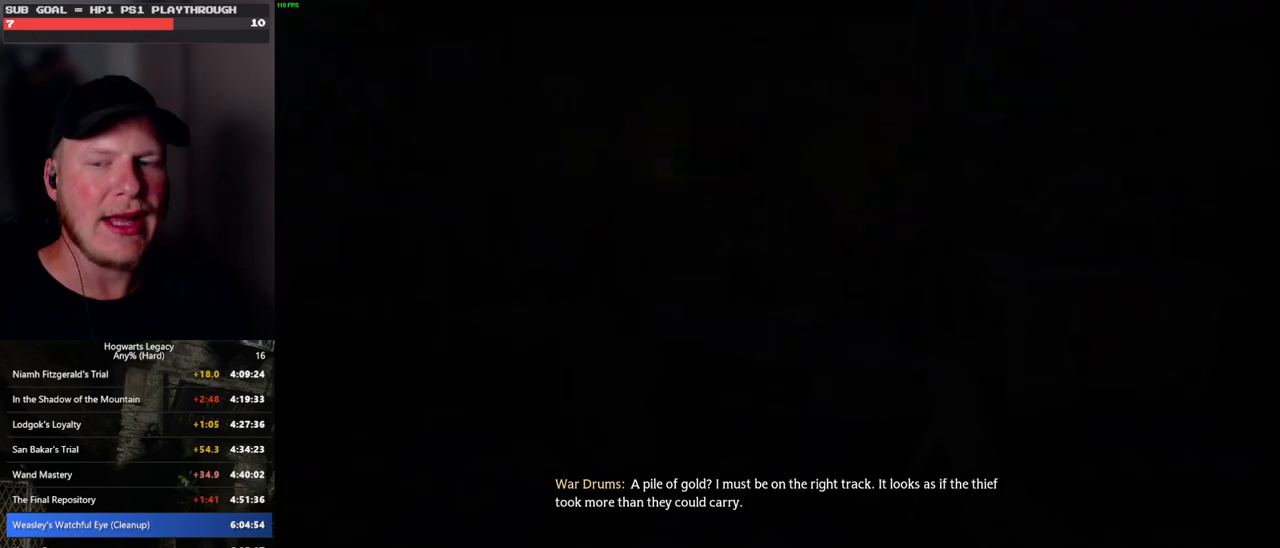
{"keys": ["w"], "mouse": [], "events": [[250, "a", "down"], [383, "w", "down"], [500, "a", "up"]]}
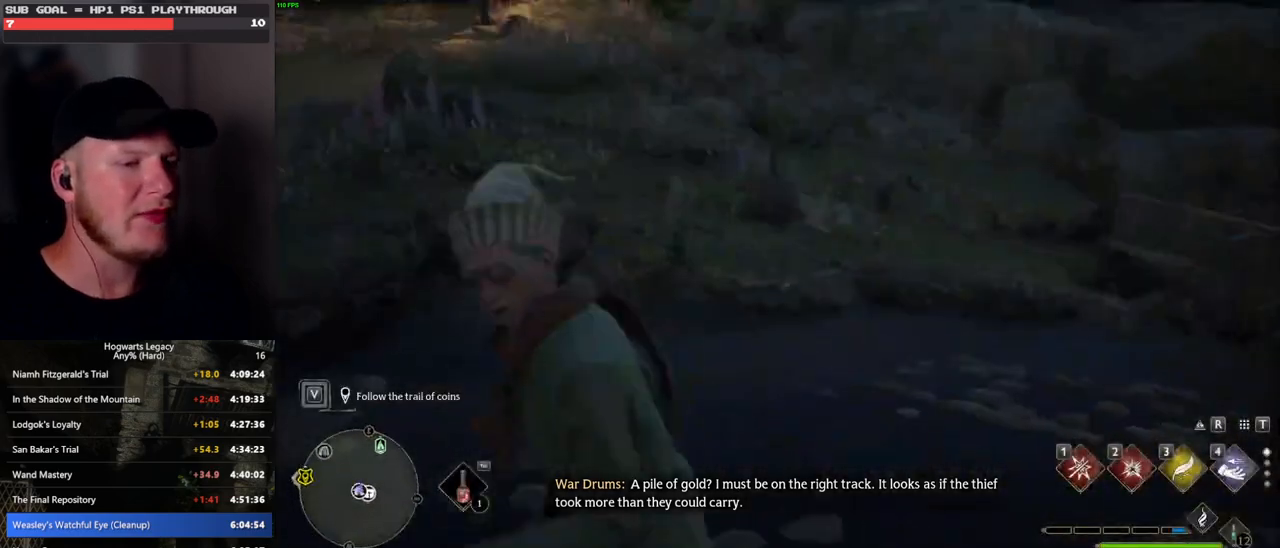
{"keys": ["tab"], "mouse": [], "events": [[200, "tab", "down"], [317, "w", "up"]]}
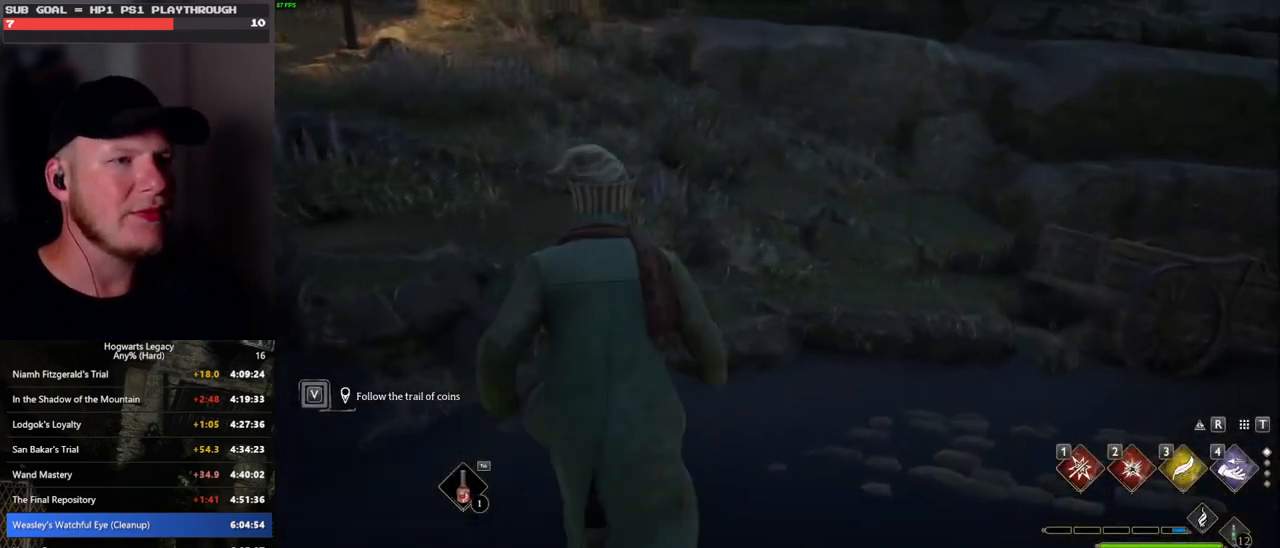
{"keys": [], "mouse": [], "events": [[183, "3", "down"], [300, "3", "up"], [350, "tab", "up"]]}
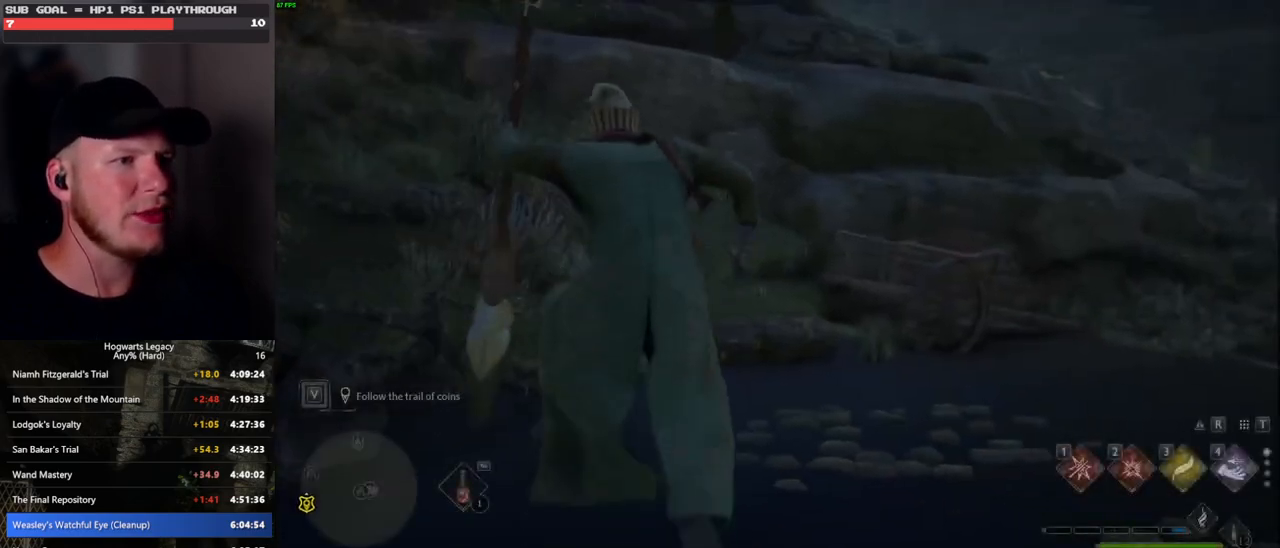
{"keys": ["space", "w"], "mouse": [], "events": [[33, "w", "down"], [333, "space", "down"]]}
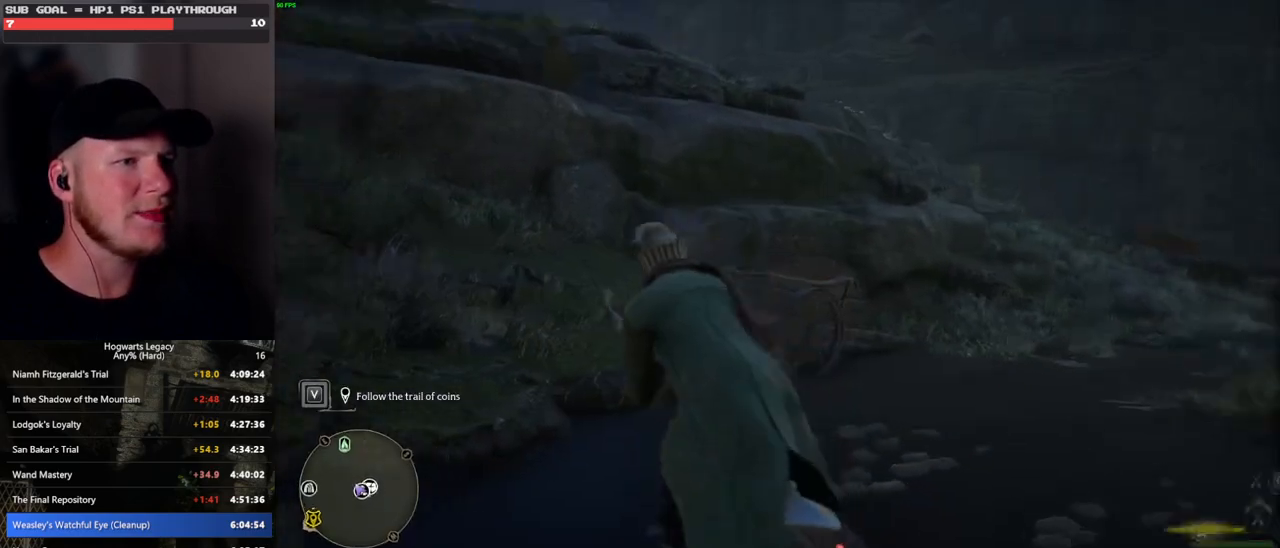
{"keys": ["space", "w"], "mouse": ["left"], "events": [[150, "mouse_left", "down"]]}